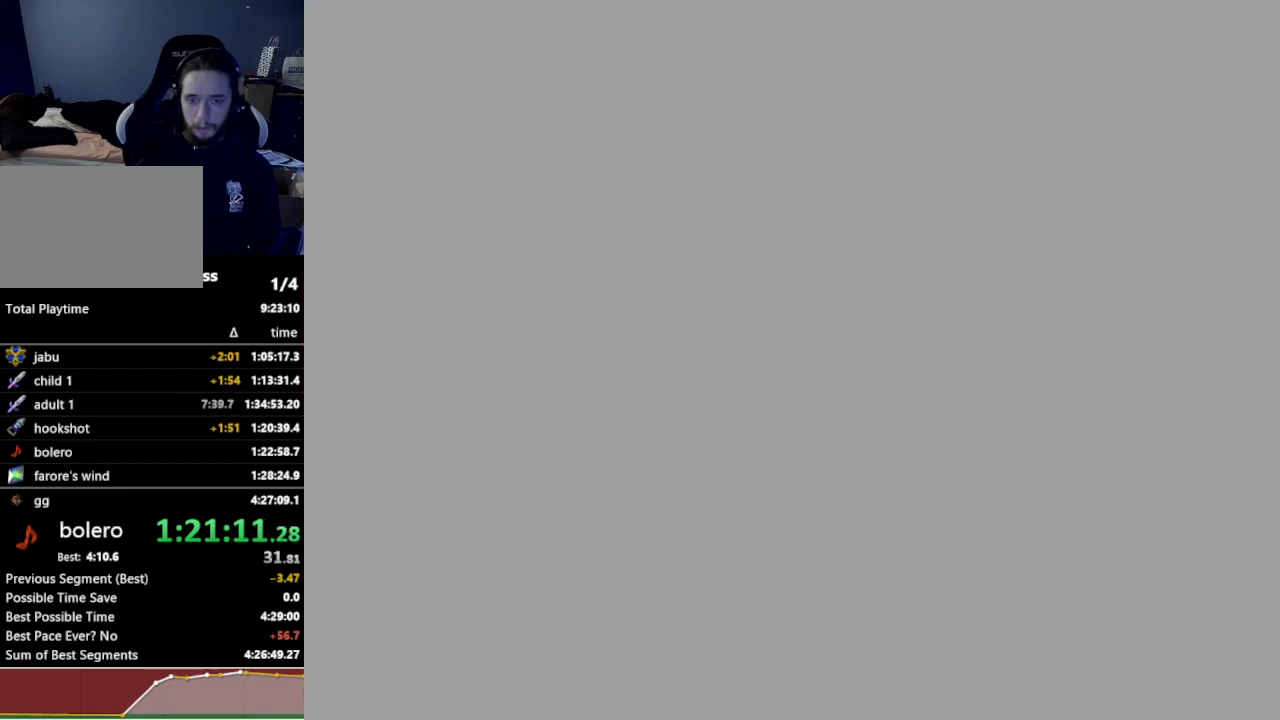
Gameplay with a controller (Nintendo layout); each line is a JSON object with the inputs held at the frame after it. "events" lists button and stick changes between this image and that frame as [ms after this image, input, new state], when the widget could be followed in between. Not read: L3 R3.
{"buttons": [], "left_stick": "center", "right_stick": "center", "events": []}
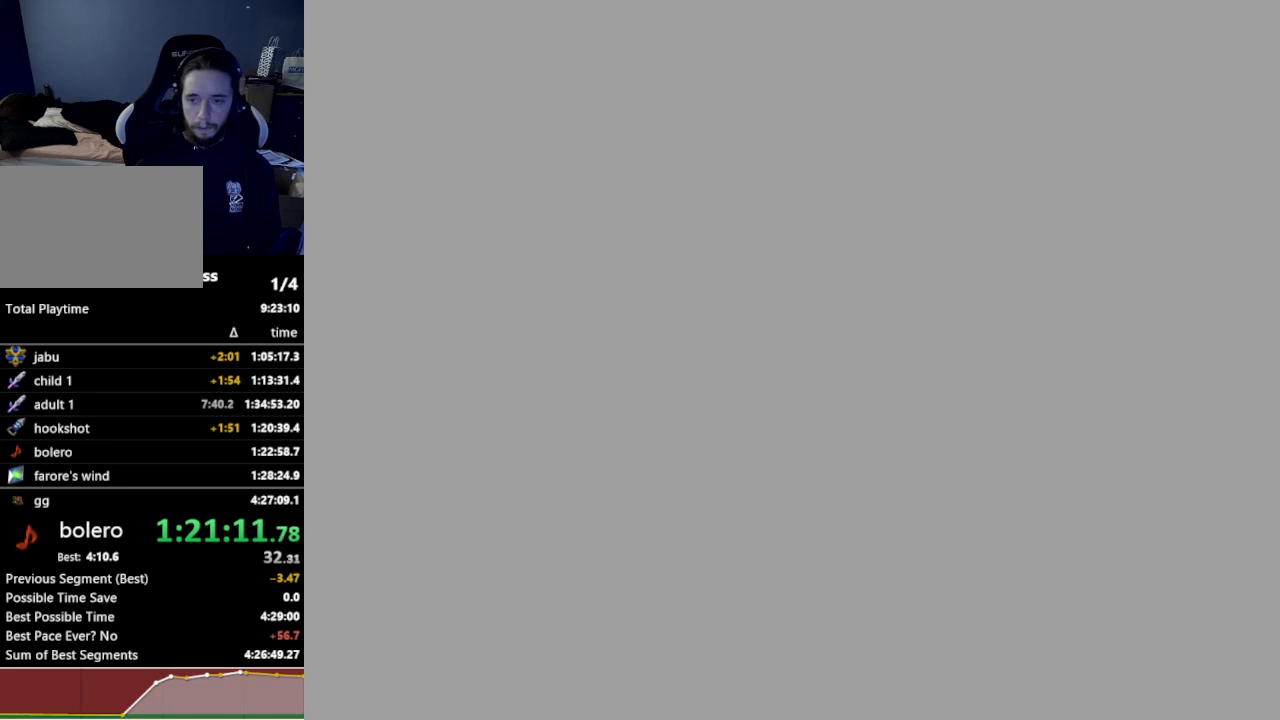
{"buttons": [], "left_stick": "up", "right_stick": "center", "events": [[133, "left_stick", "up"]]}
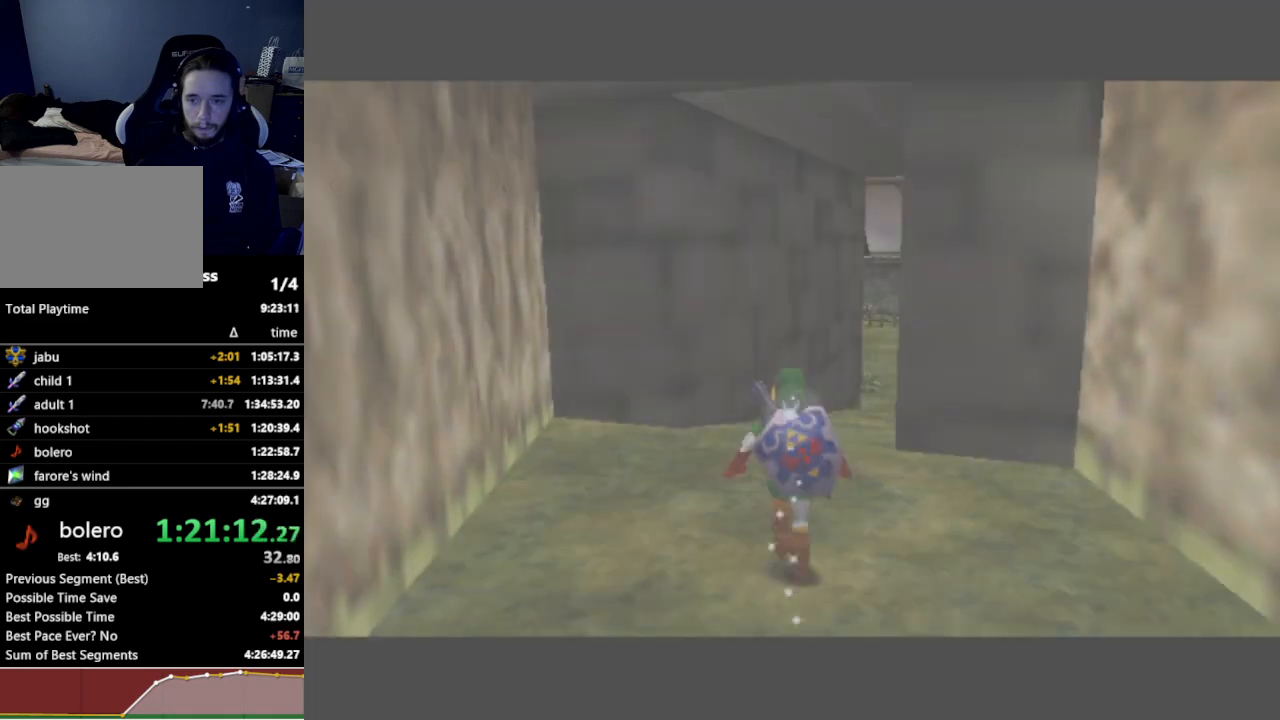
{"buttons": ["L1"], "left_stick": "up", "right_stick": "center", "events": [[267, "A", "down"], [367, "A", "up"], [433, "L1", "down"]]}
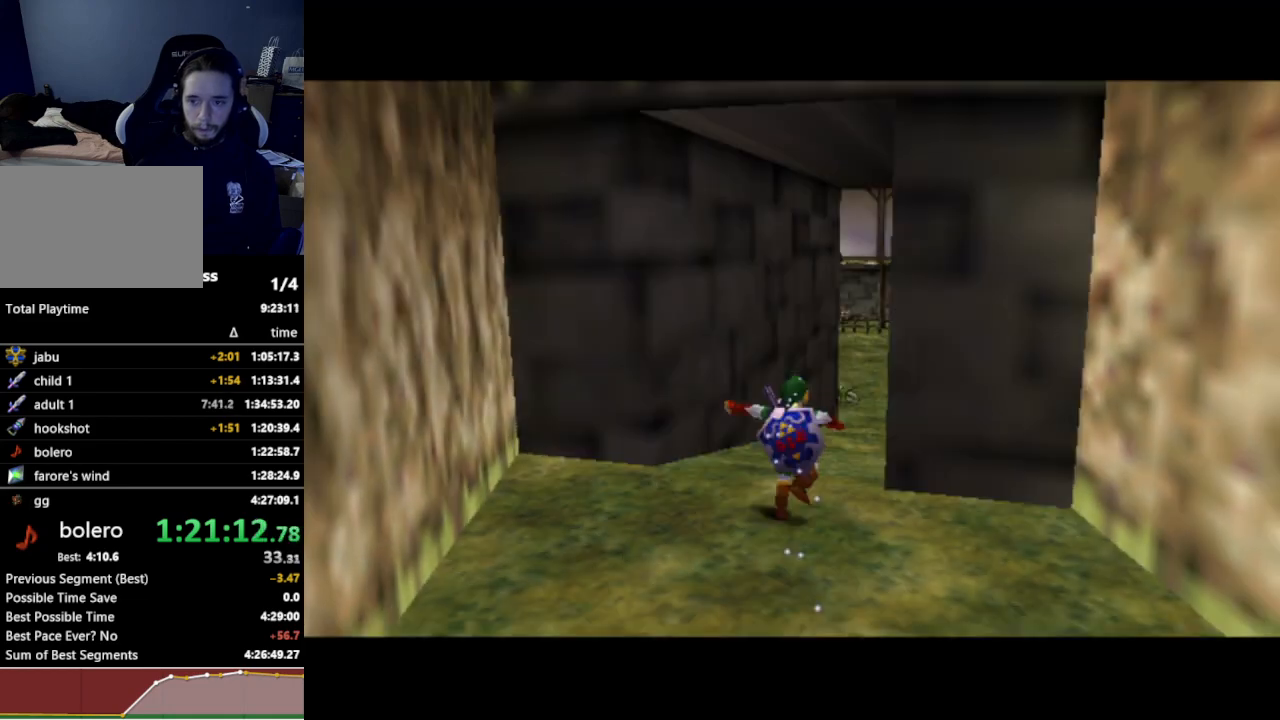
{"buttons": [], "left_stick": "up", "right_stick": "center", "events": [[67, "L1", "up"]]}
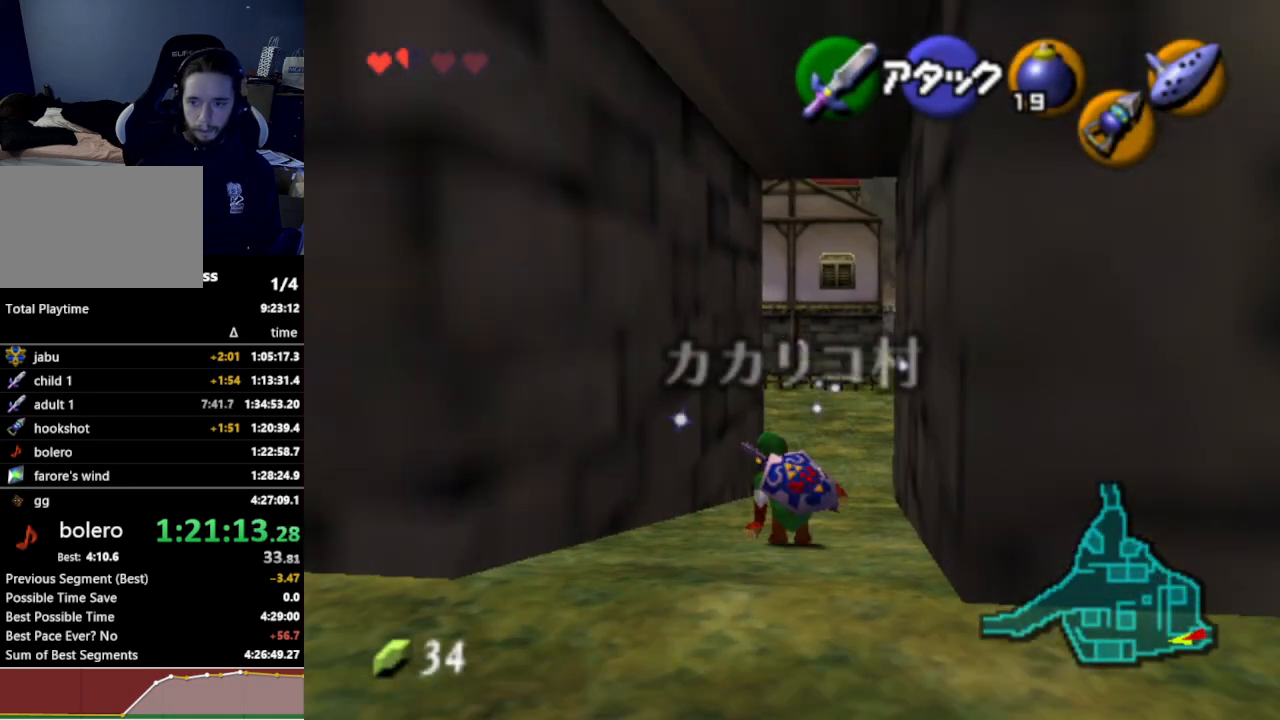
{"buttons": [], "left_stick": "up", "right_stick": "center", "events": [[67, "A", "down"], [233, "A", "up"]]}
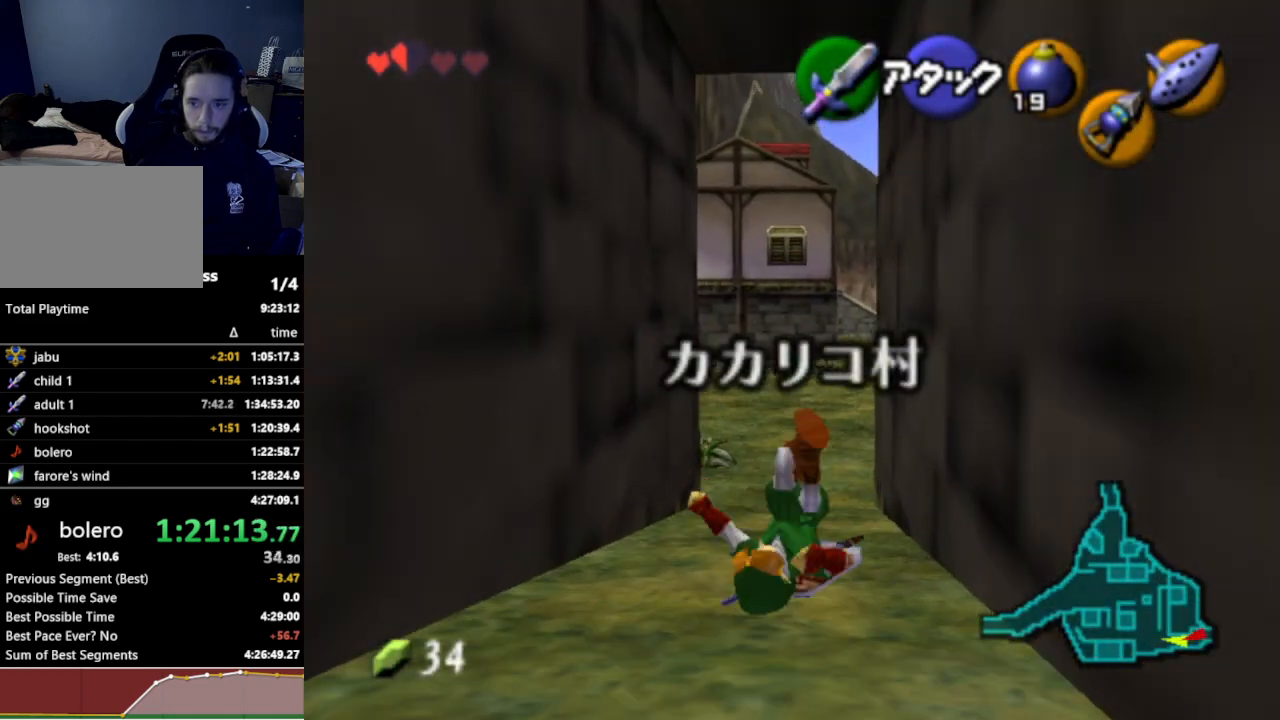
{"buttons": [], "left_stick": "up", "right_stick": "center", "events": [[367, "A", "down"], [500, "A", "up"]]}
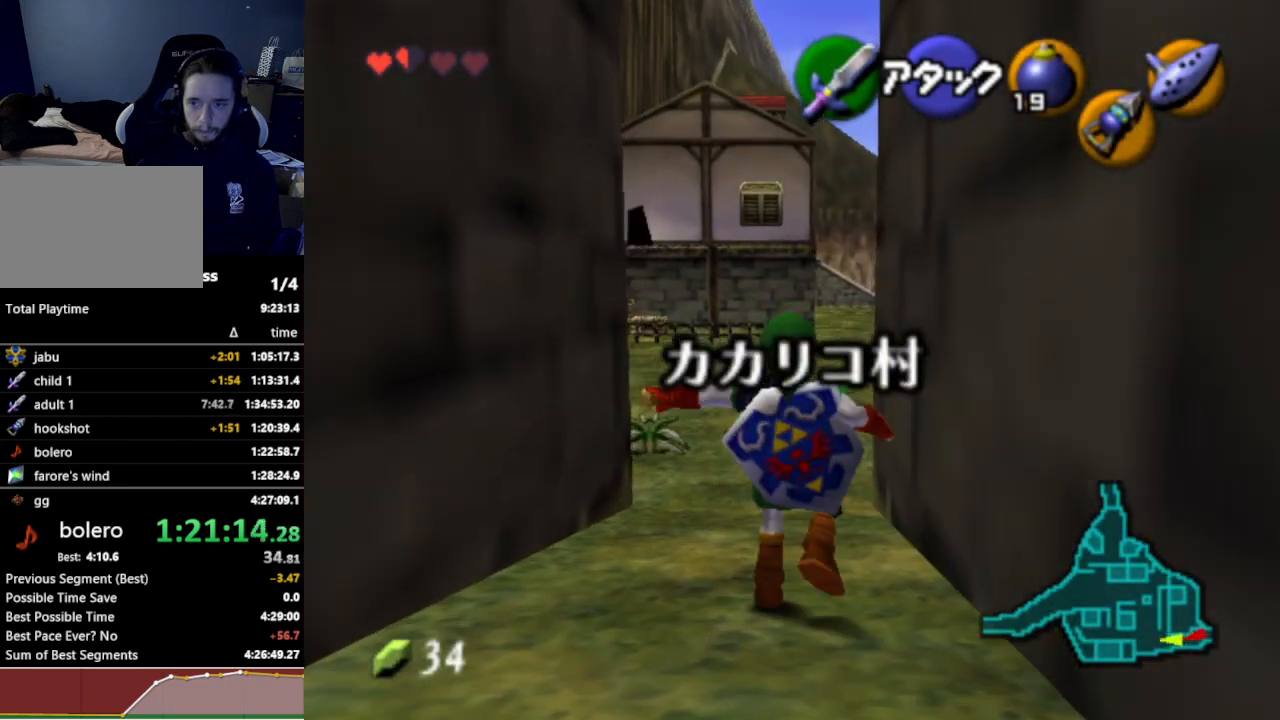
{"buttons": [], "left_stick": "up", "right_stick": "center", "events": []}
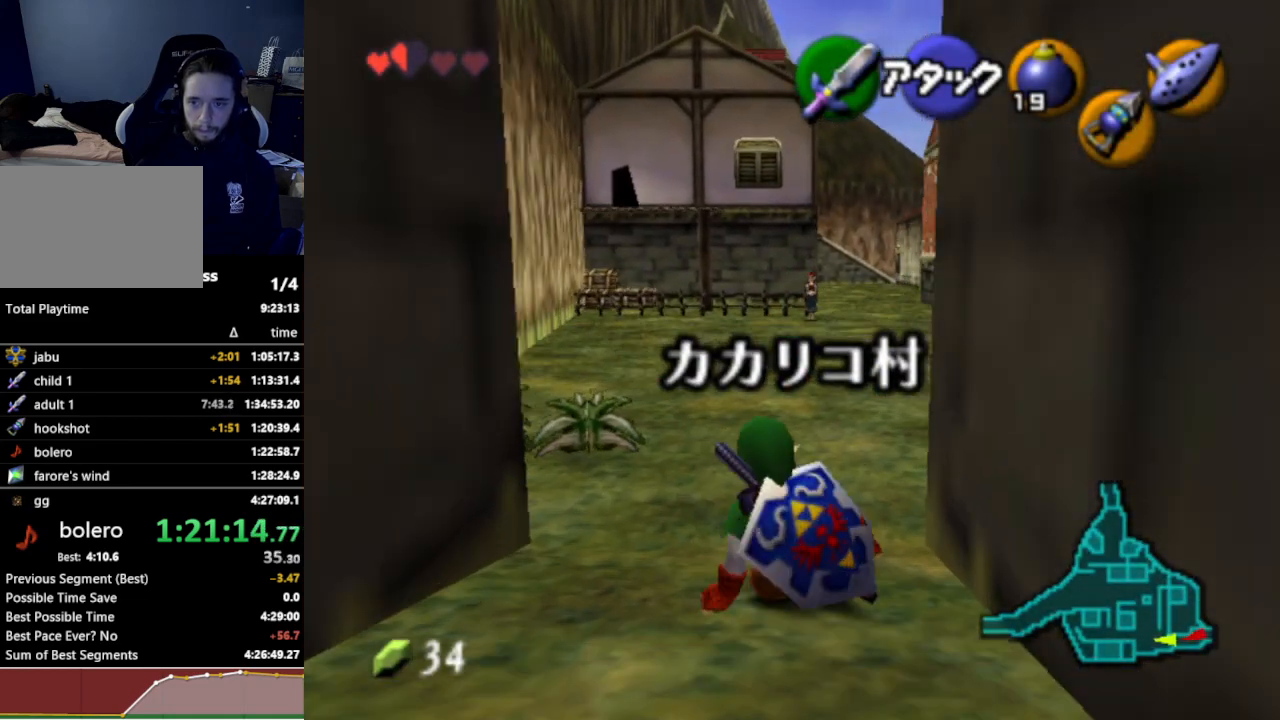
{"buttons": [], "left_stick": "up", "right_stick": "center", "events": [[167, "A", "down"], [300, "A", "up"]]}
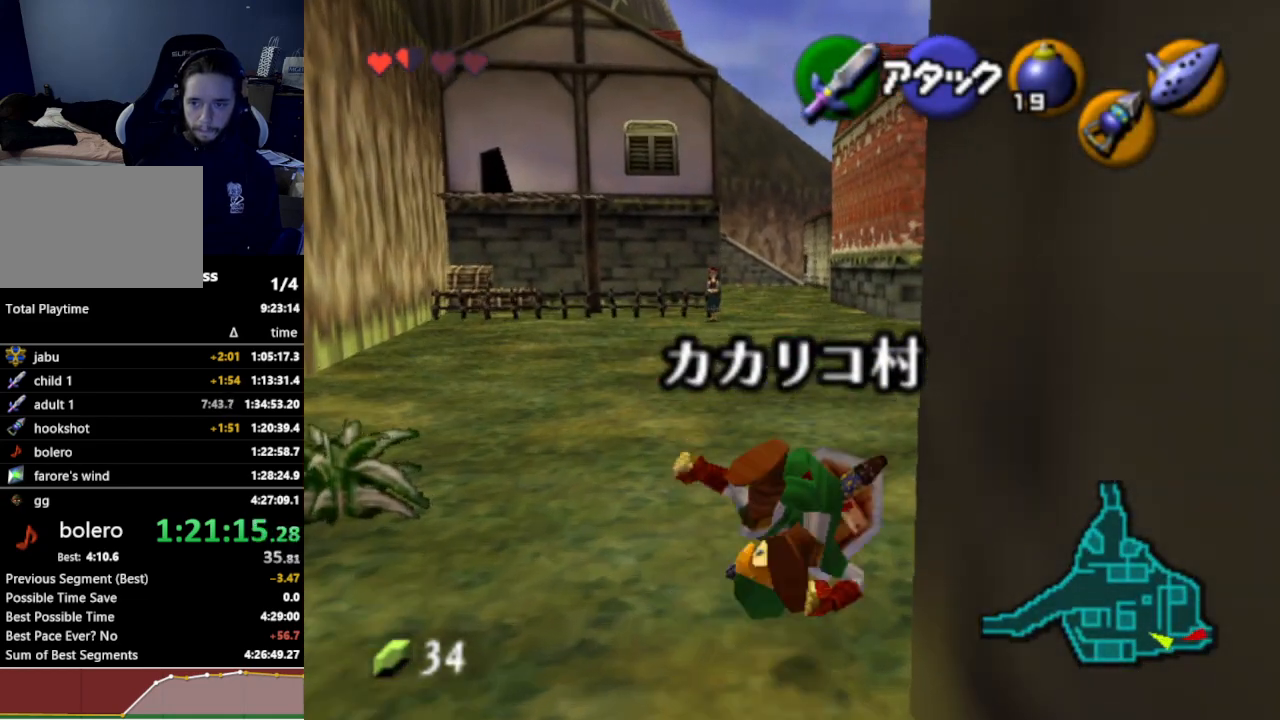
{"buttons": ["A"], "left_stick": "up", "right_stick": "center", "events": [[400, "A", "down"]]}
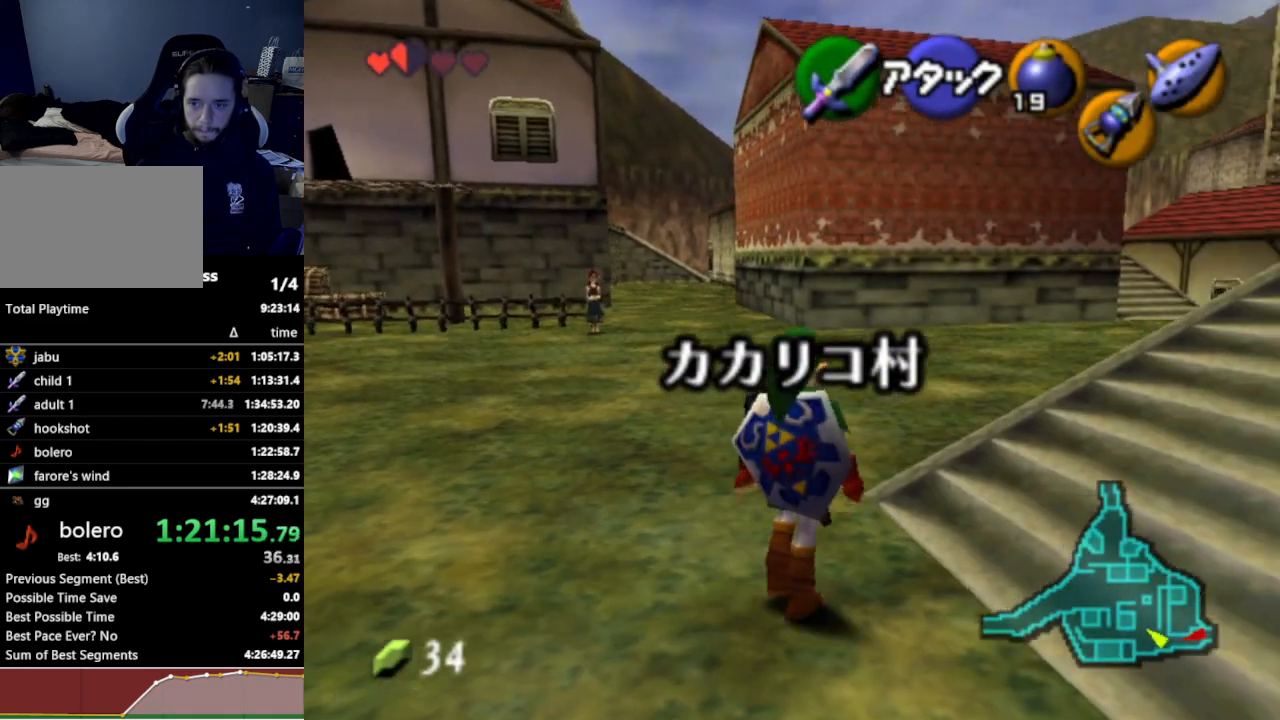
{"buttons": [], "left_stick": "up", "right_stick": "center", "events": [[67, "A", "up"]]}
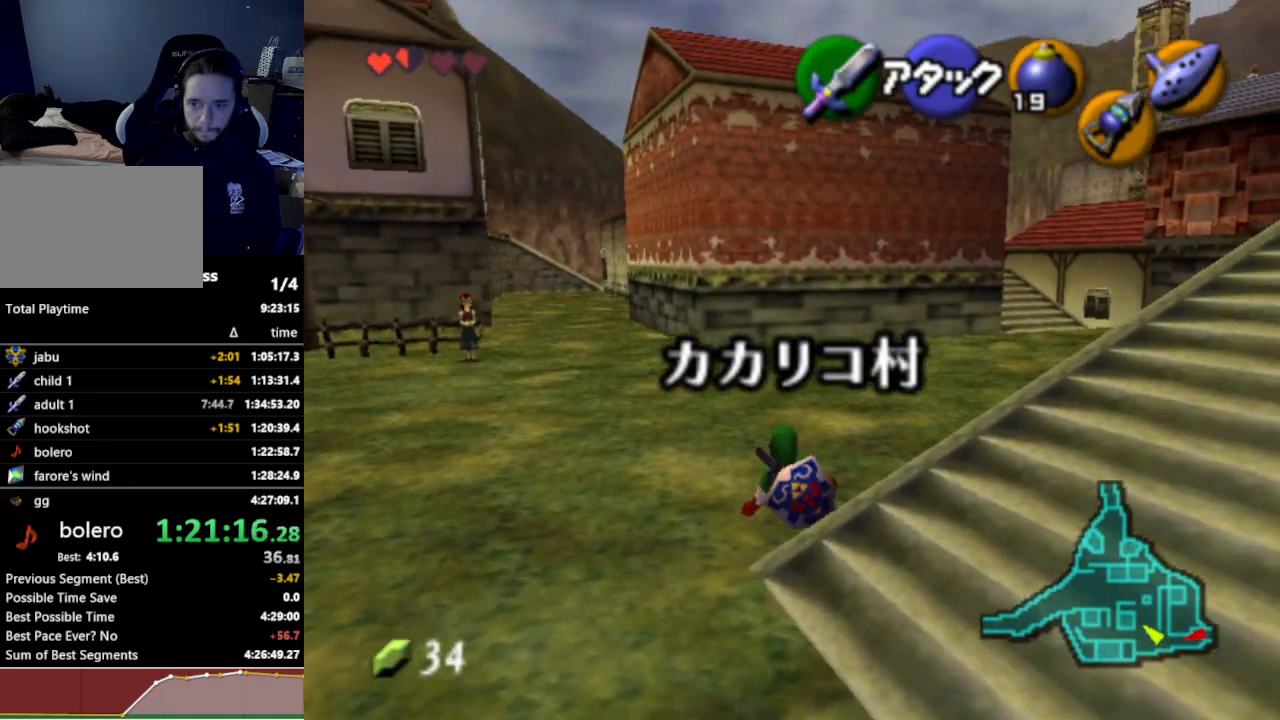
{"buttons": [], "left_stick": "up", "right_stick": "center", "events": [[233, "A", "down"], [400, "A", "up"]]}
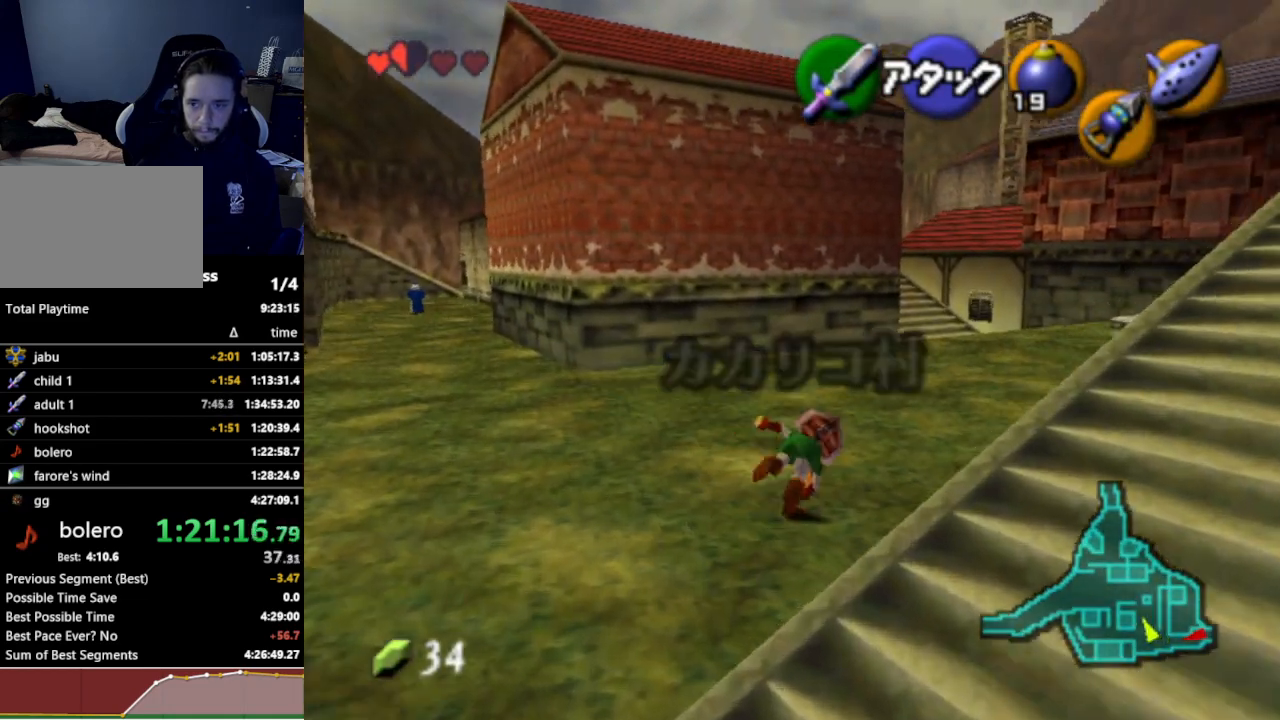
{"buttons": [], "left_stick": "up", "right_stick": "center", "events": []}
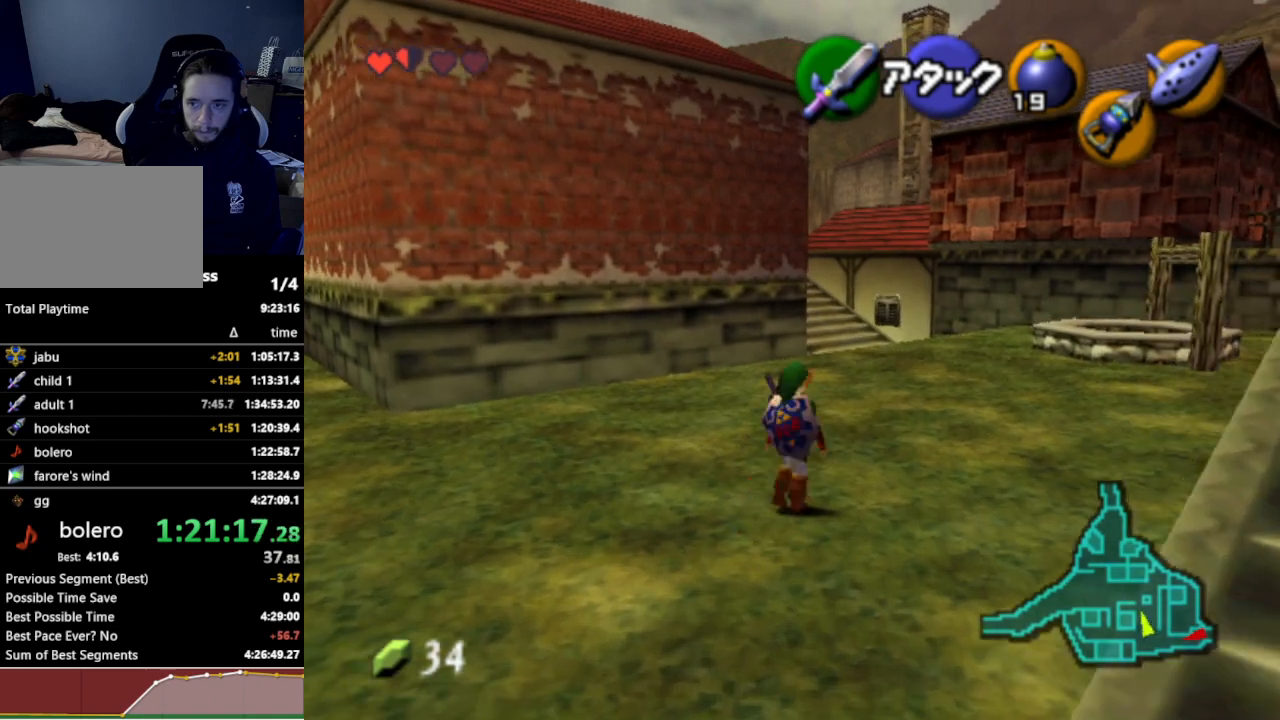
{"buttons": [], "left_stick": "up", "right_stick": "center", "events": [[100, "A", "down"], [233, "A", "up"]]}
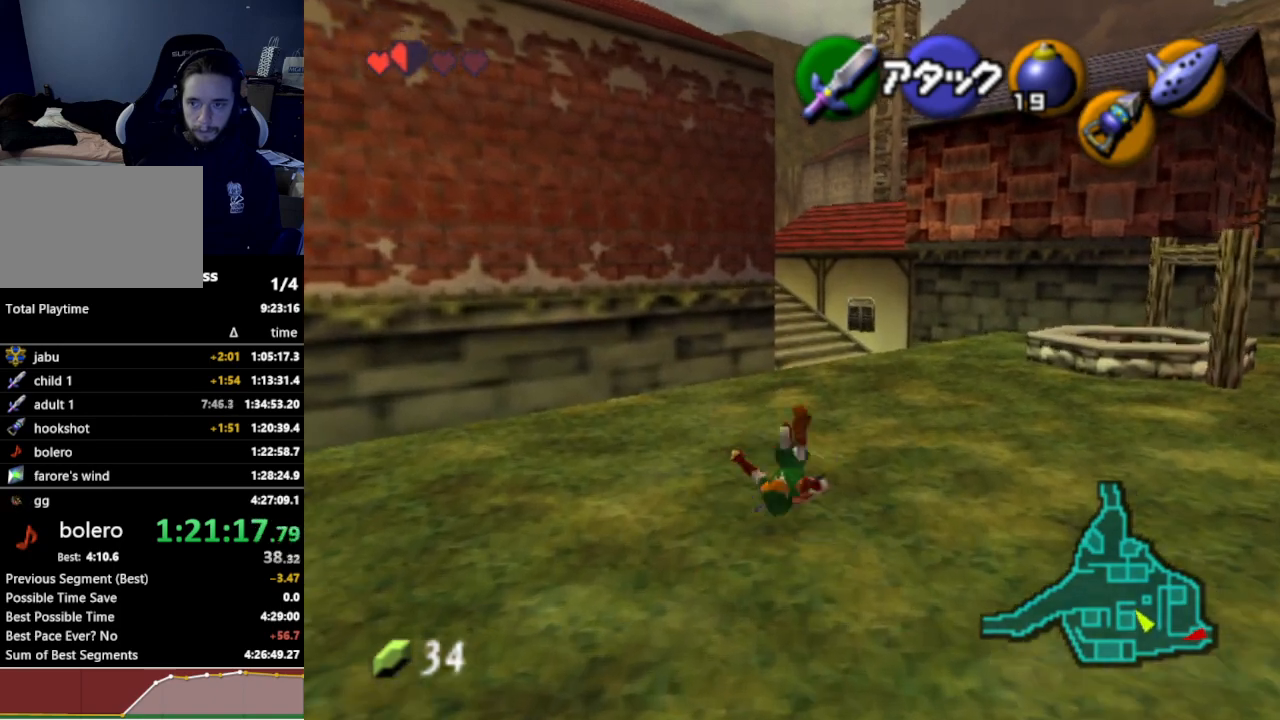
{"buttons": ["A"], "left_stick": "up", "right_stick": "center", "events": [[367, "A", "down"]]}
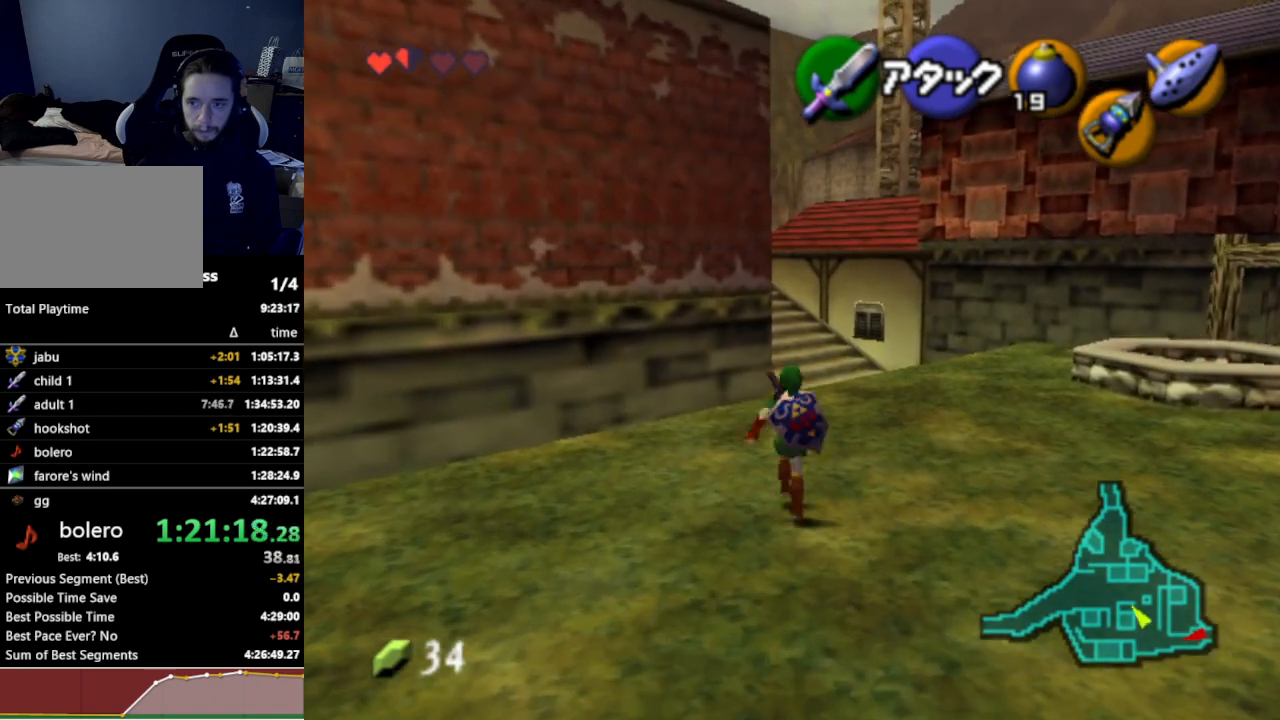
{"buttons": [], "left_stick": "up", "right_stick": "center", "events": [[33, "A", "up"]]}
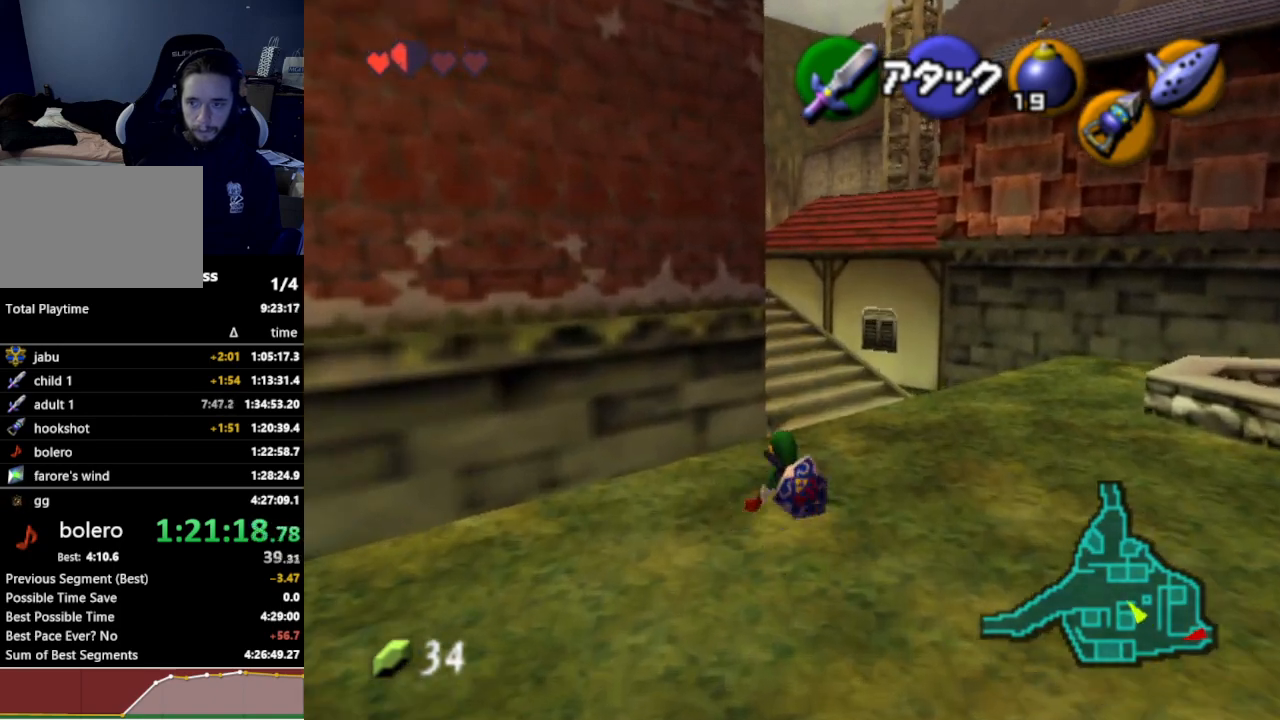
{"buttons": [], "left_stick": "up", "right_stick": "center", "events": [[67, "A", "down"], [233, "A", "up"]]}
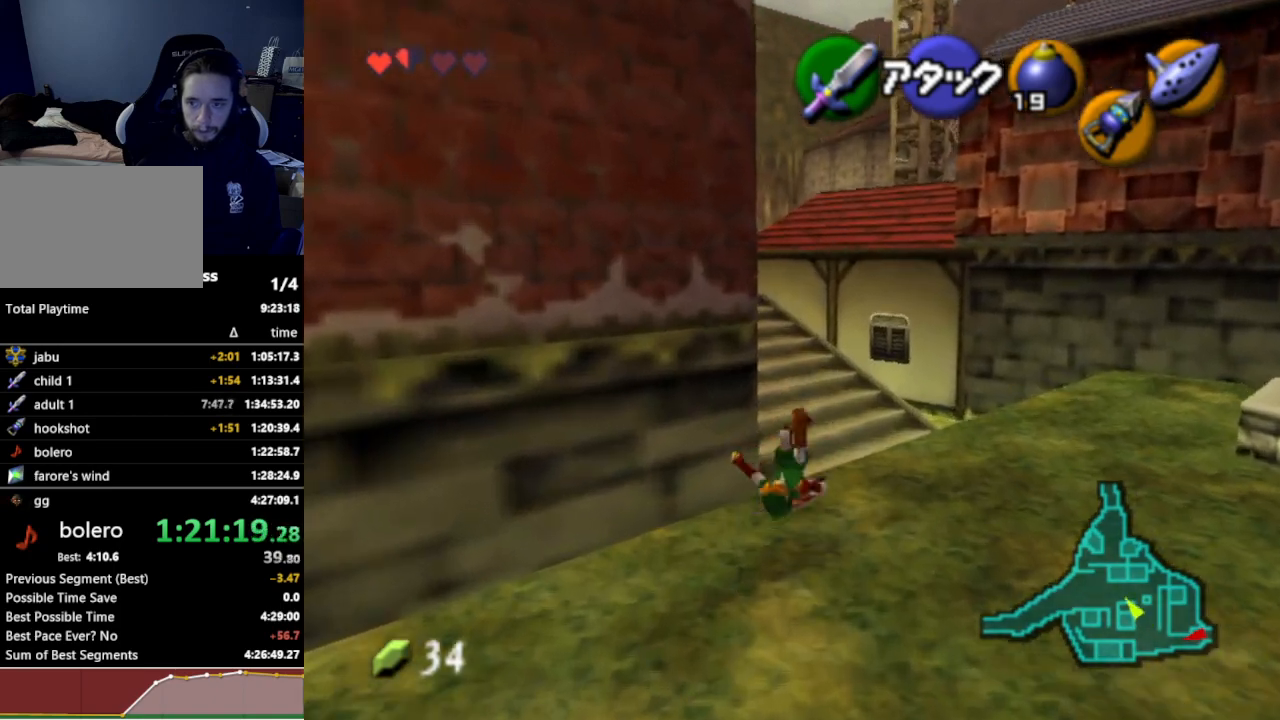
{"buttons": [], "left_stick": "up-left", "right_stick": "center", "events": [[100, "left_stick", "up-left"], [300, "A", "down"], [467, "A", "up"]]}
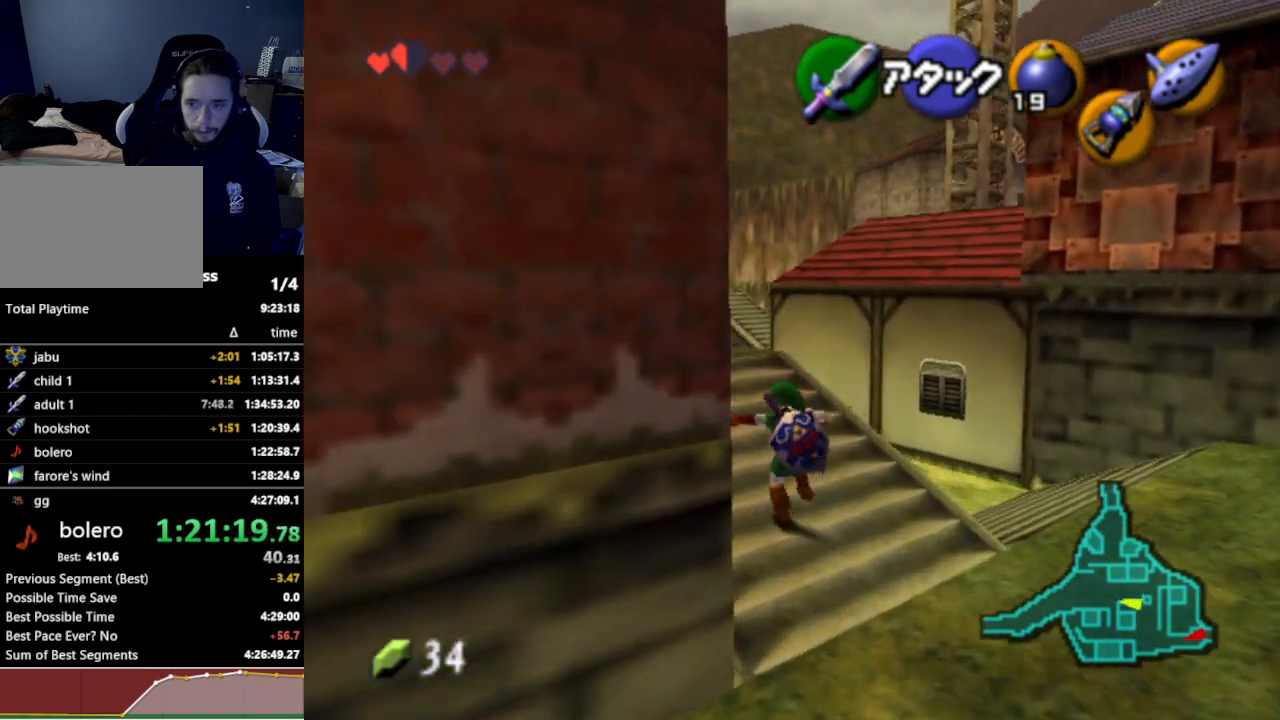
{"buttons": [], "left_stick": "up-right", "right_stick": "center", "events": [[233, "left_stick", "up"], [433, "left_stick", "up-right"]]}
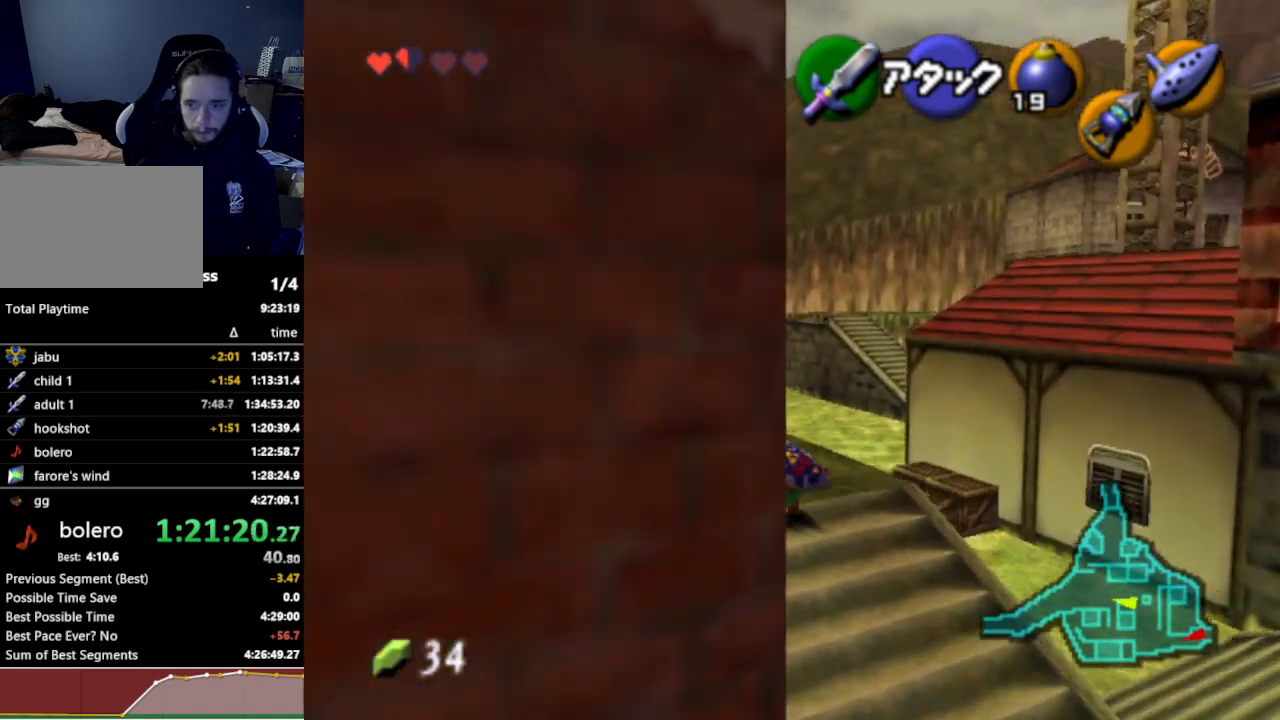
{"buttons": ["Z"], "left_stick": "center", "right_stick": "center", "events": [[33, "Z", "down"], [200, "left_stick", "center"]]}
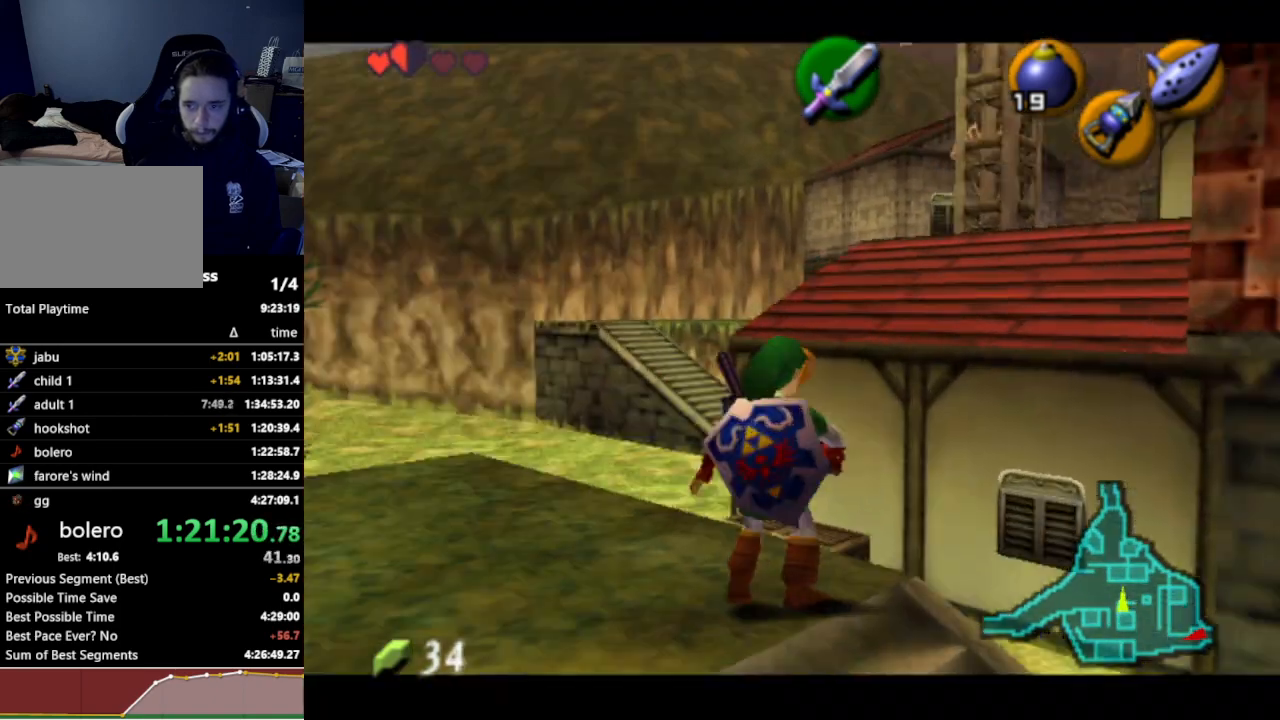
{"buttons": [], "left_stick": "center", "right_stick": "center", "events": [[167, "Z", "up"]]}
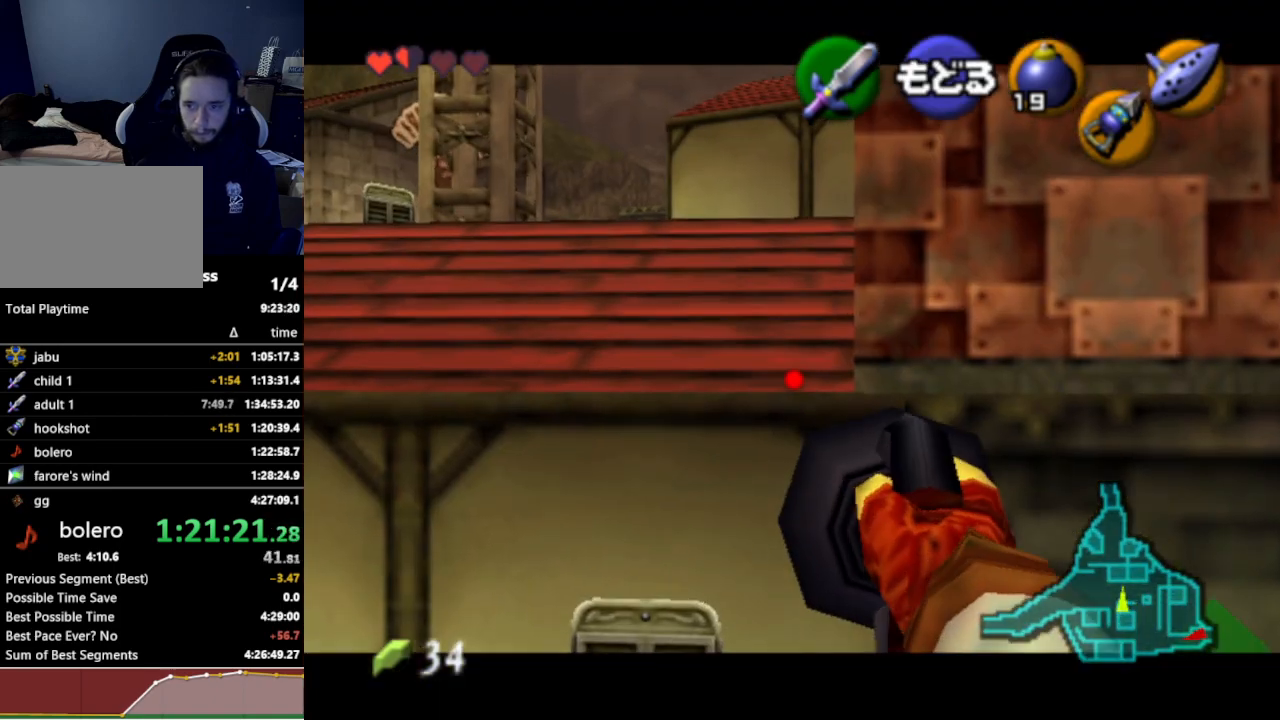
{"buttons": [], "left_stick": "center", "right_stick": "center", "events": [[33, "Z", "down"], [100, "Z", "up"]]}
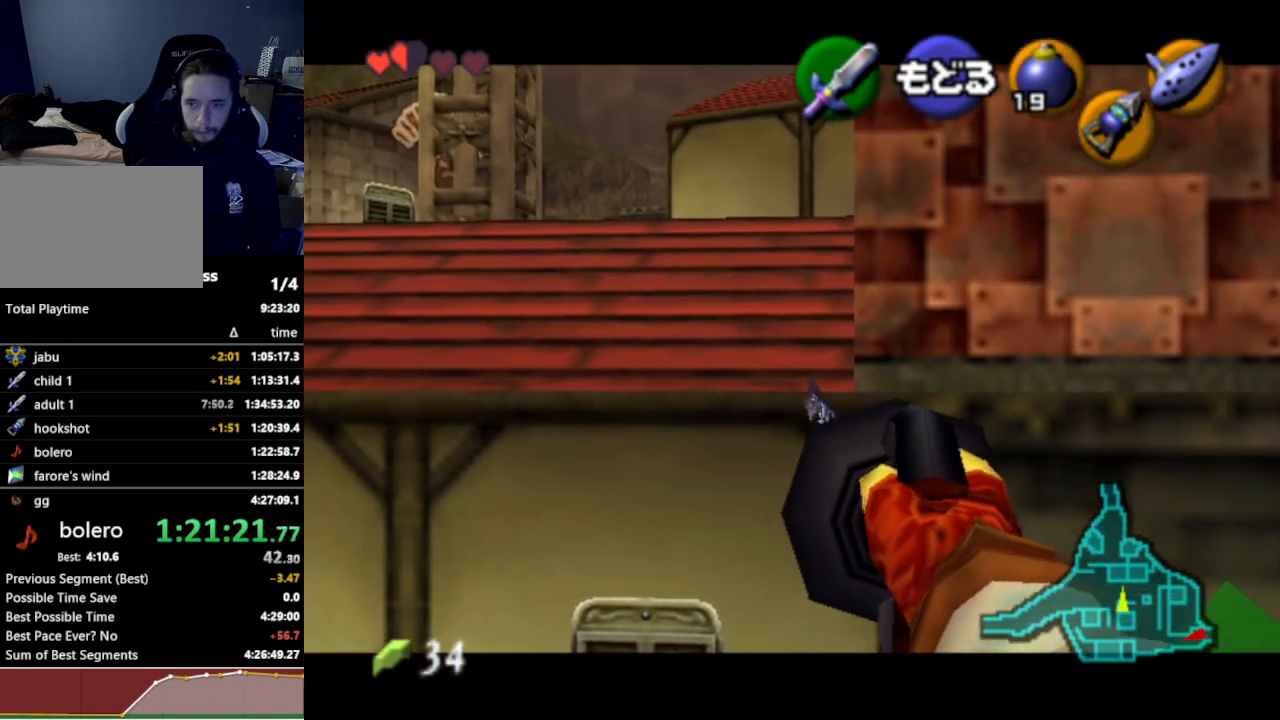
{"buttons": [], "left_stick": "up-left", "right_stick": "center", "events": [[267, "left_stick", "up-left"]]}
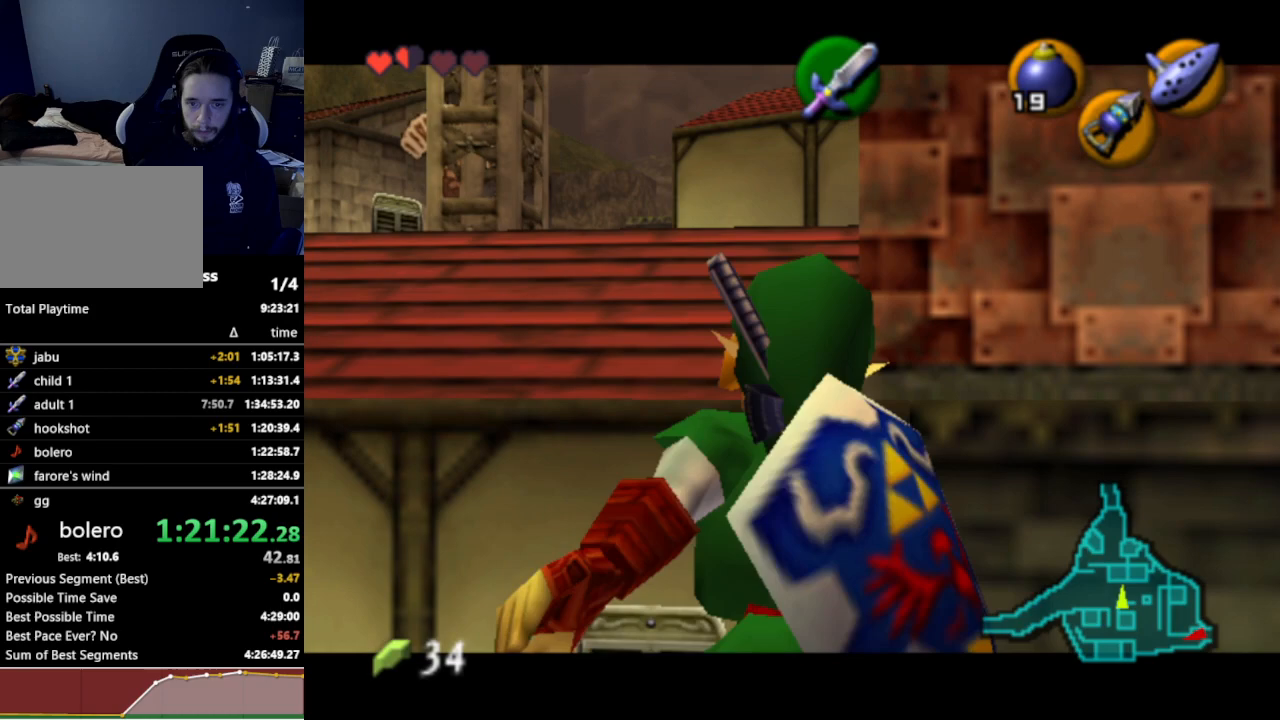
{"buttons": ["A"], "left_stick": "up-left", "right_stick": "center", "events": [[467, "A", "down"]]}
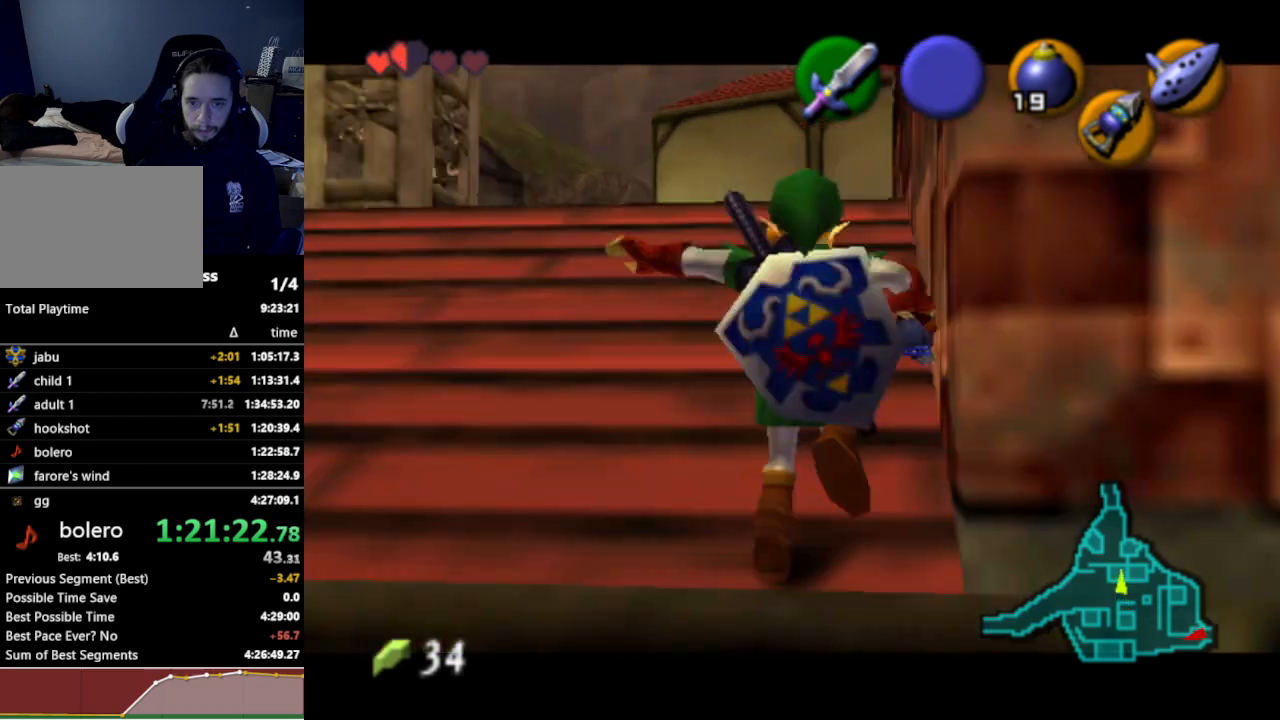
{"buttons": [], "left_stick": "up-left", "right_stick": "center", "events": [[100, "A", "up"], [133, "A", "down"], [267, "A", "up"]]}
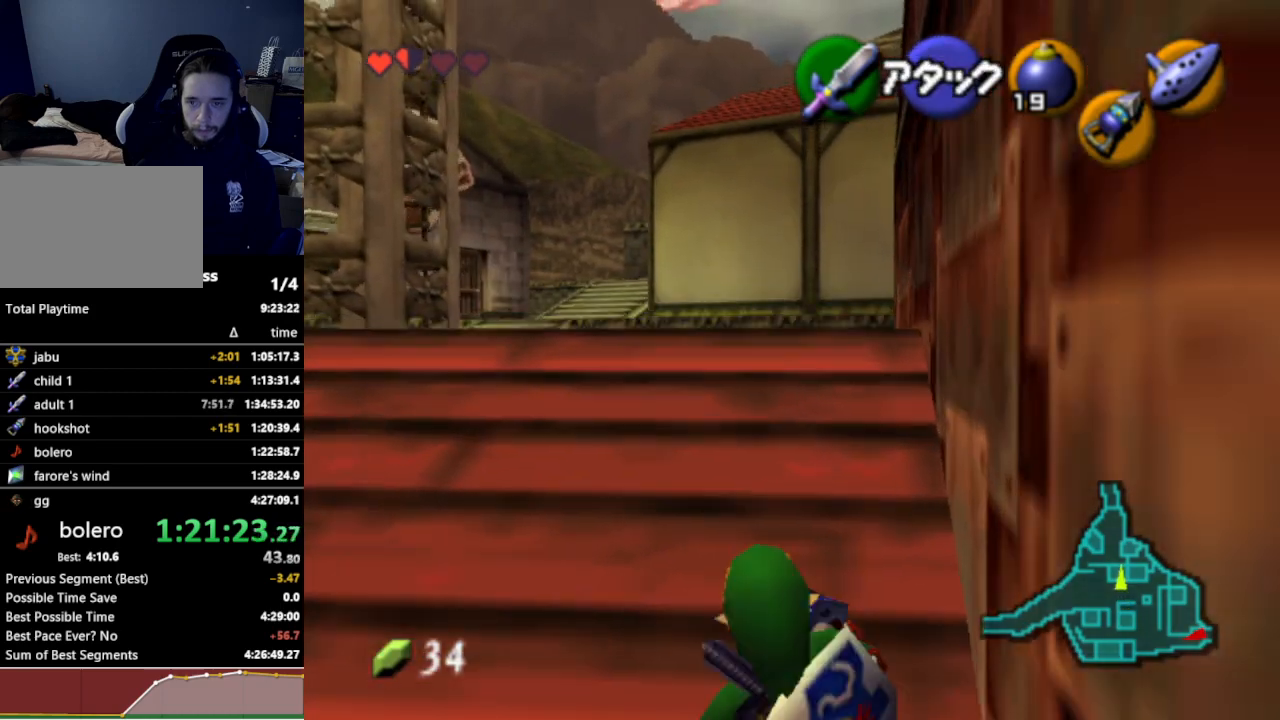
{"buttons": [], "left_stick": "up-left", "right_stick": "center", "events": [[233, "A", "down"], [367, "A", "up"]]}
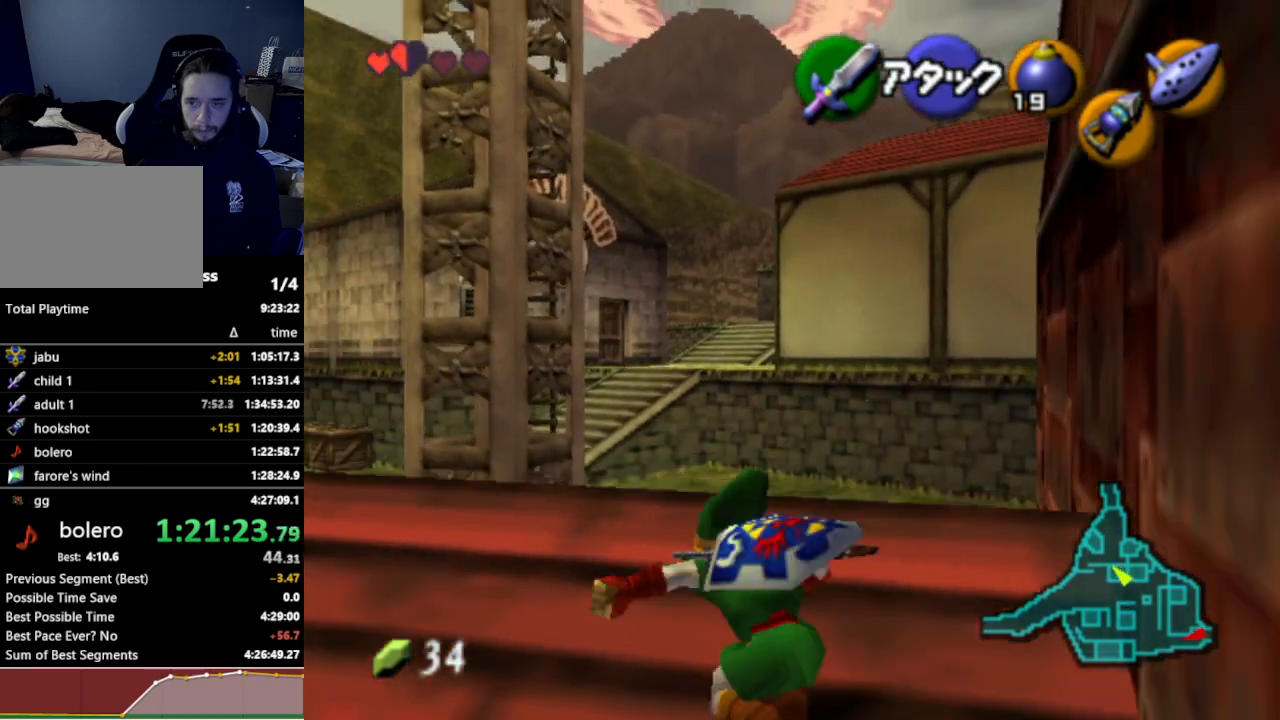
{"buttons": ["A"], "left_stick": "up", "right_stick": "center", "events": [[200, "left_stick", "up"], [500, "A", "down"]]}
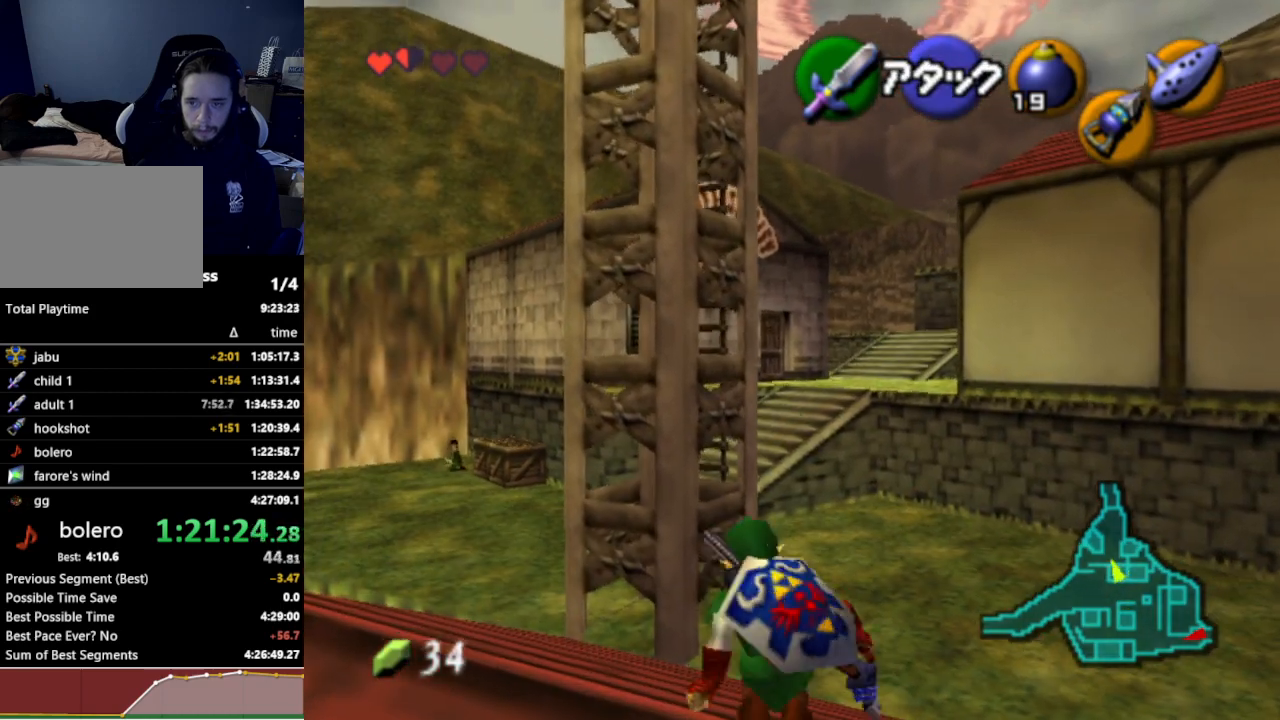
{"buttons": [], "left_stick": "up", "right_stick": "center", "events": [[167, "A", "up"]]}
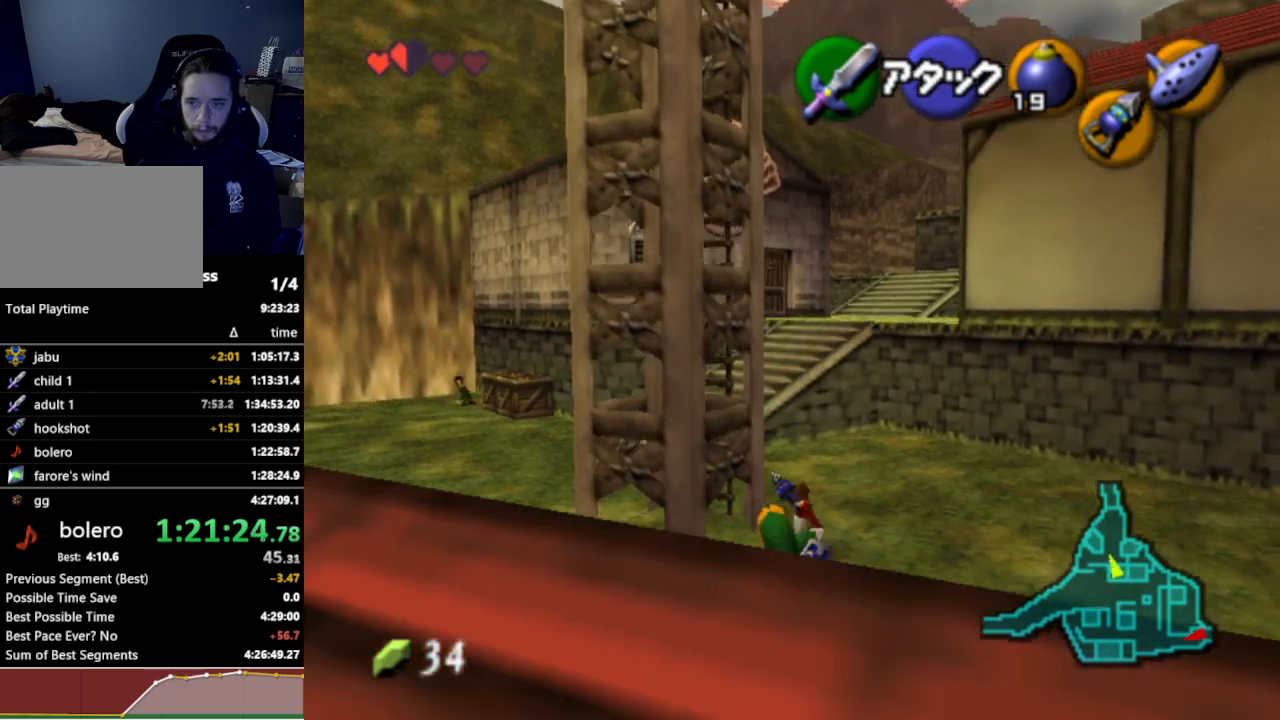
{"buttons": [], "left_stick": "up", "right_stick": "center", "events": [[300, "A", "down"], [467, "A", "up"]]}
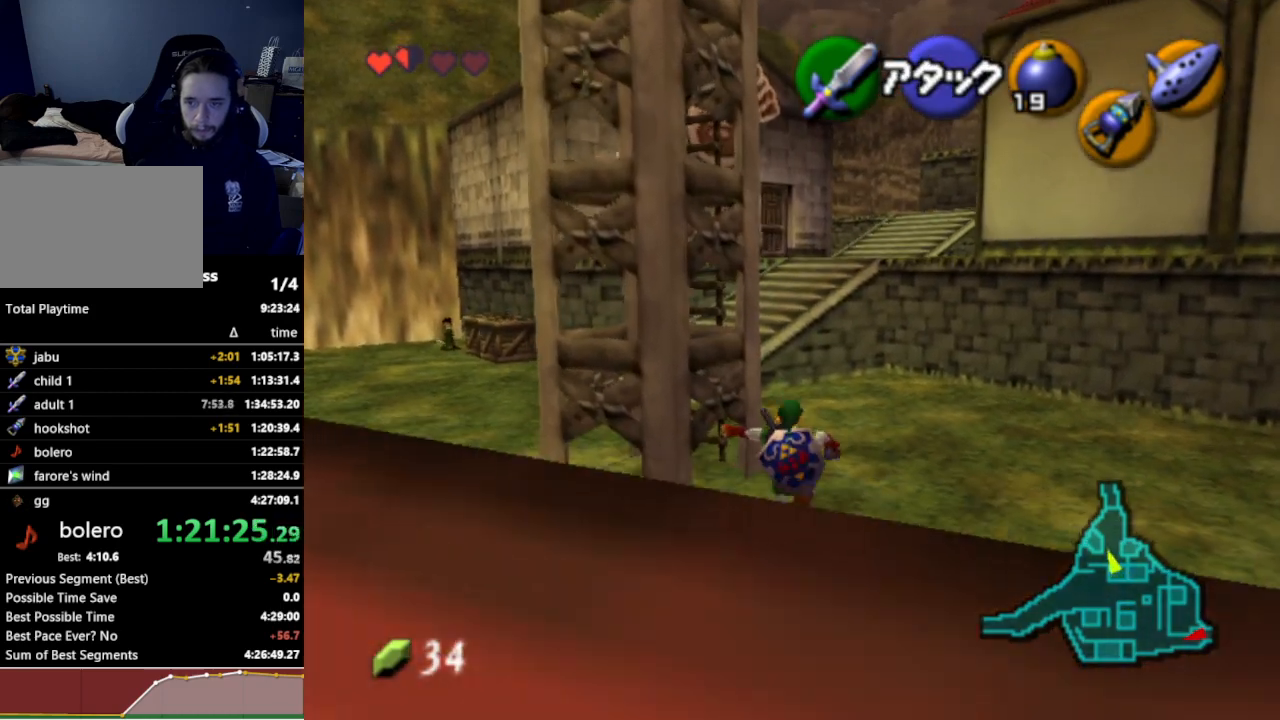
{"buttons": [], "left_stick": "up-left", "right_stick": "center", "events": [[367, "left_stick", "up-left"]]}